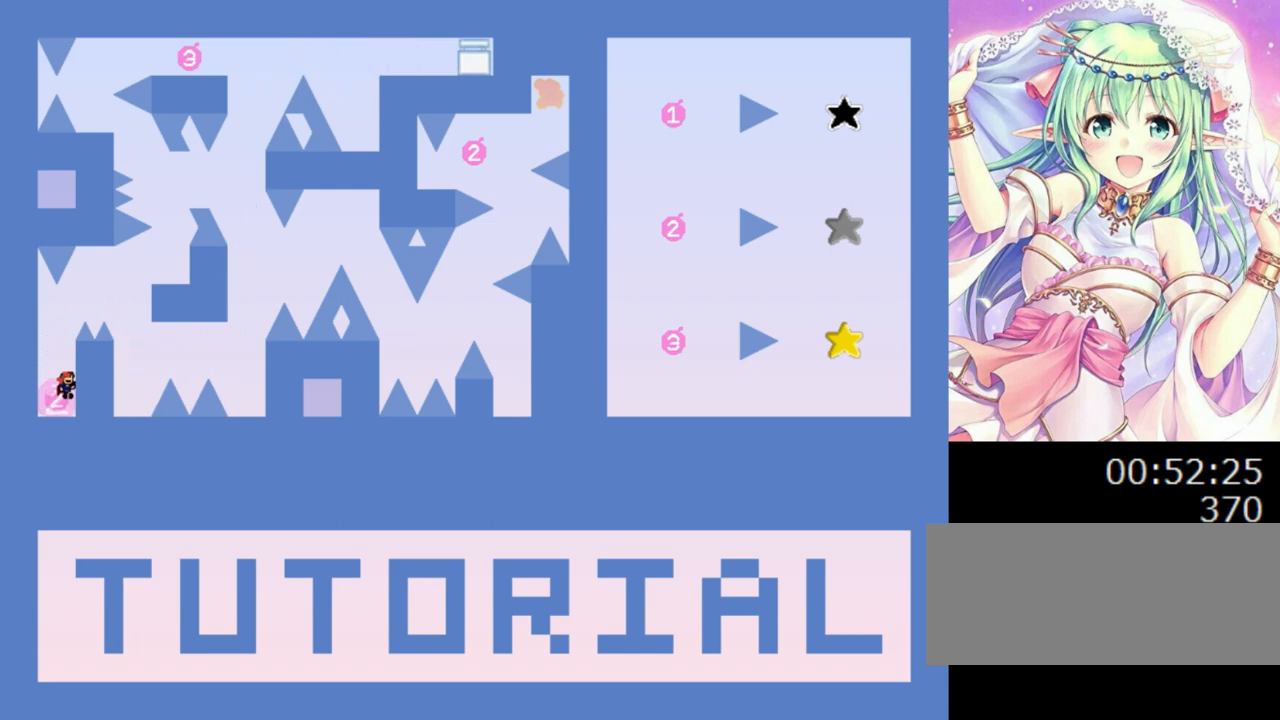
Gameplay with keyboard; each line is a JSON object with the keys held at the frame after it. "events" lists presses ("down") and releases ("up") of "0", "1", "2", "left", "r", "right", "s" and "z" between this image and that frame as [ms after this image, input, new state], when the widget could be followed in between. No other keys are recorded. Mouse input is not recorded.
{"keys": ["right"], "events": [[200, "0", "up"], [260, "0", "down"], [300, "right", "down"], [340, "0", "up"]]}
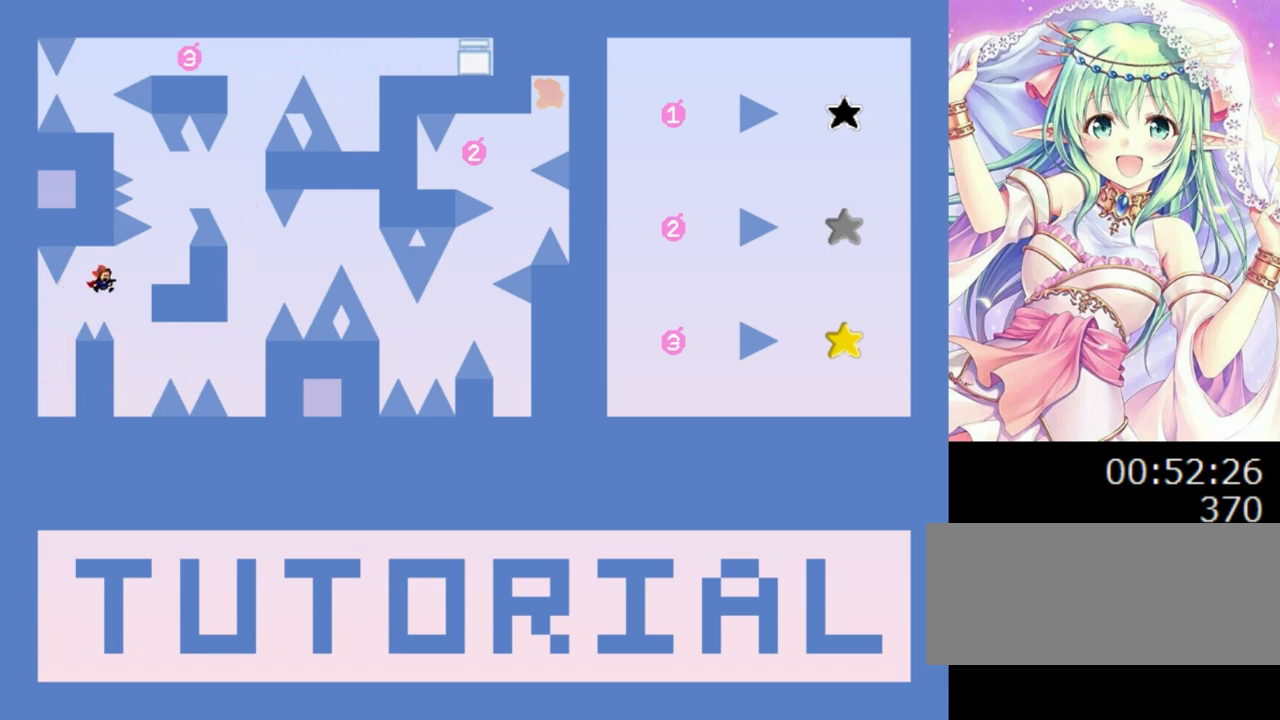
{"keys": ["0"], "events": [[160, "right", "up"], [480, "0", "down"]]}
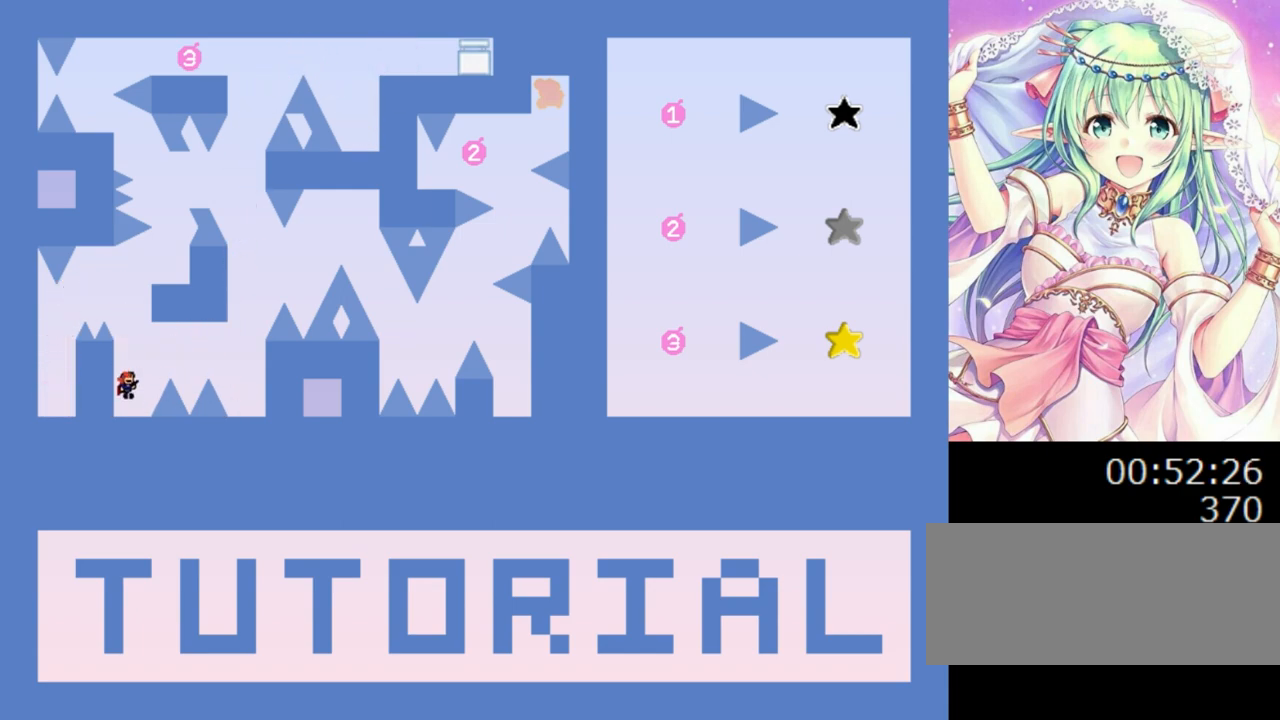
{"keys": ["right"], "events": [[160, "0", "up"], [220, "0", "down"], [240, "right", "down"], [500, "0", "up"]]}
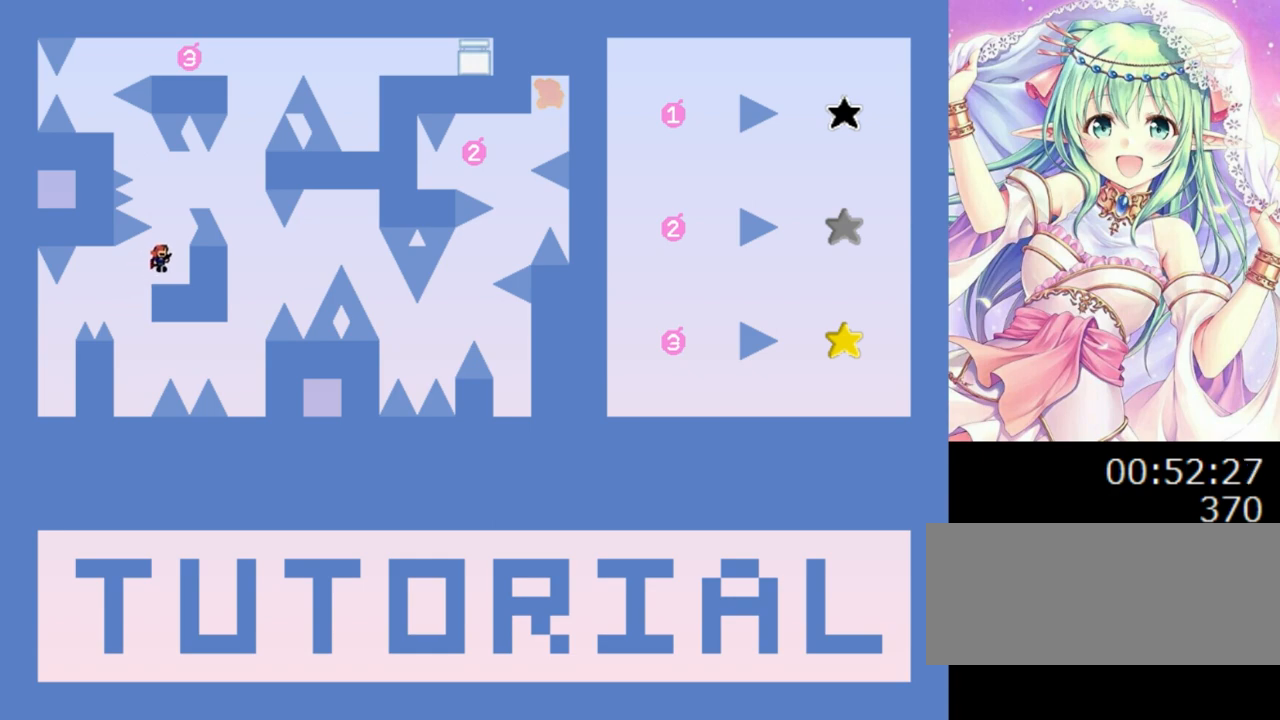
{"keys": [], "events": [[280, "right", "up"], [400, "left", "down"], [480, "left", "up"]]}
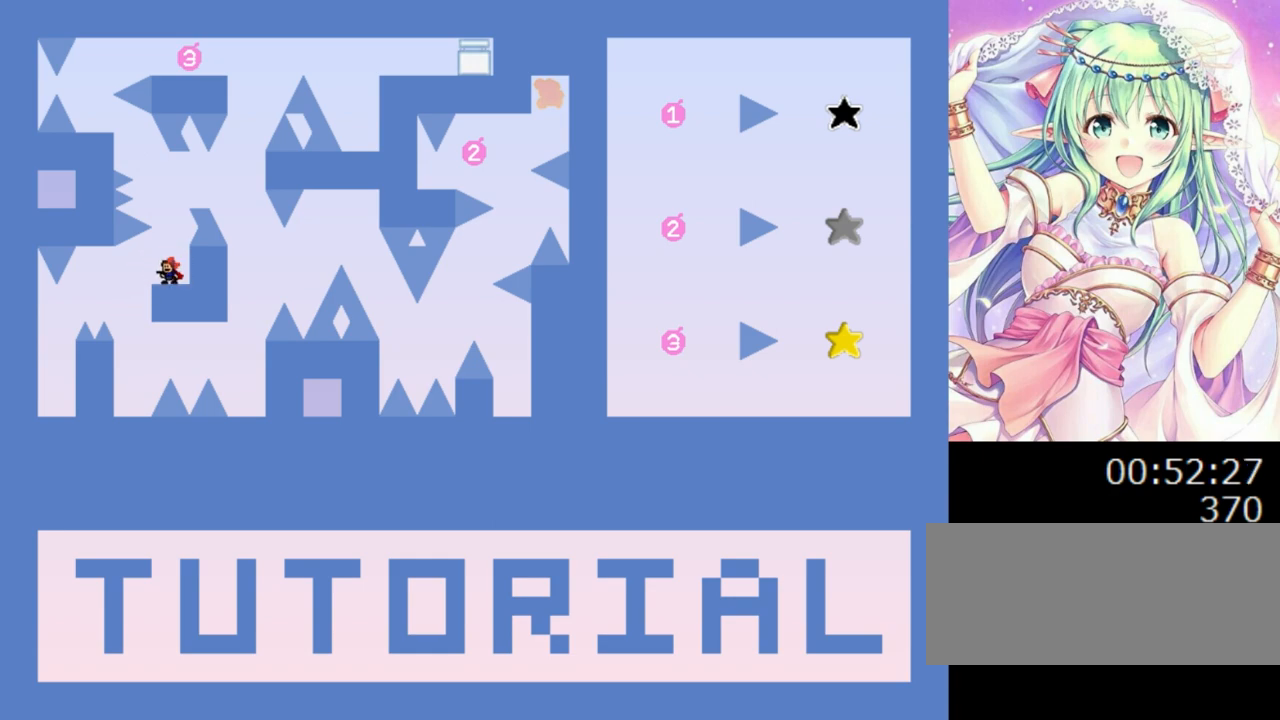
{"keys": [], "events": [[180, "0", "down"], [360, "left", "down"], [440, "left", "up"], [480, "0", "up"]]}
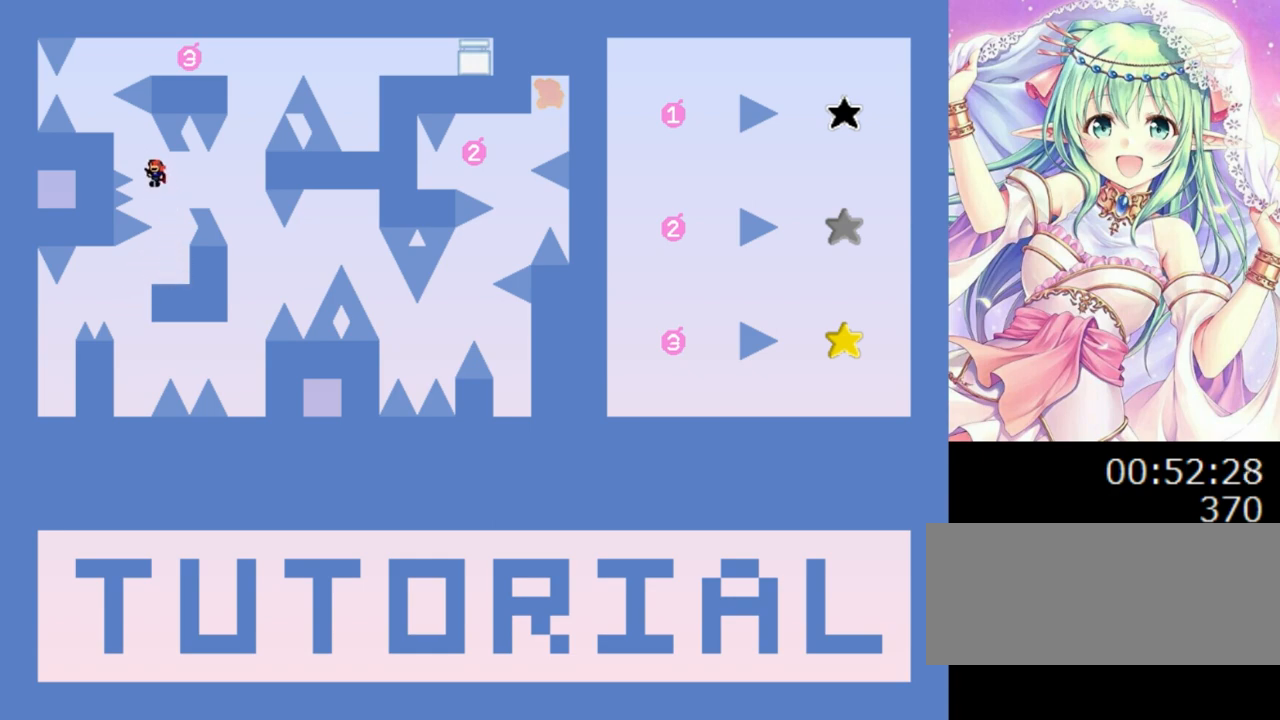
{"keys": [], "events": [[40, "0", "down"], [60, "left", "down"], [240, "0", "up"], [400, "left", "up"]]}
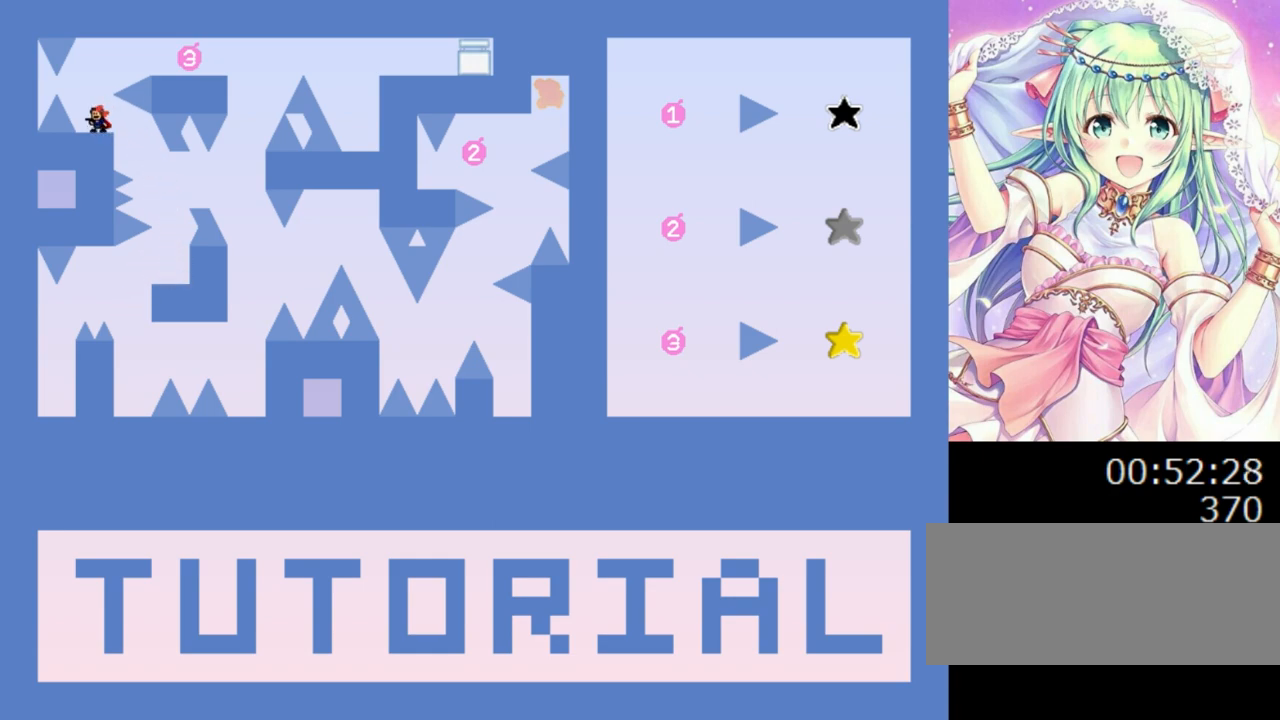
{"keys": ["0", "right"], "events": [[140, "0", "down"], [180, "right", "down"], [300, "0", "up"], [400, "0", "down"]]}
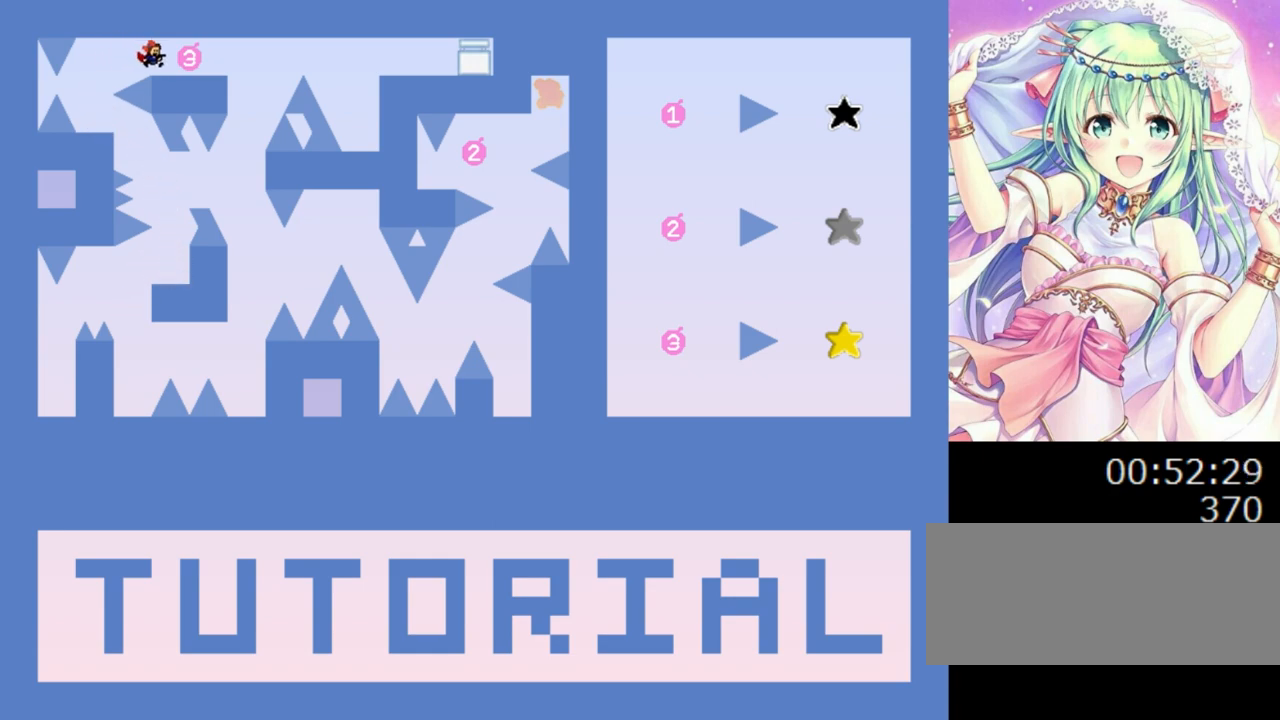
{"keys": [], "events": [[20, "0", "up"], [260, "right", "up"]]}
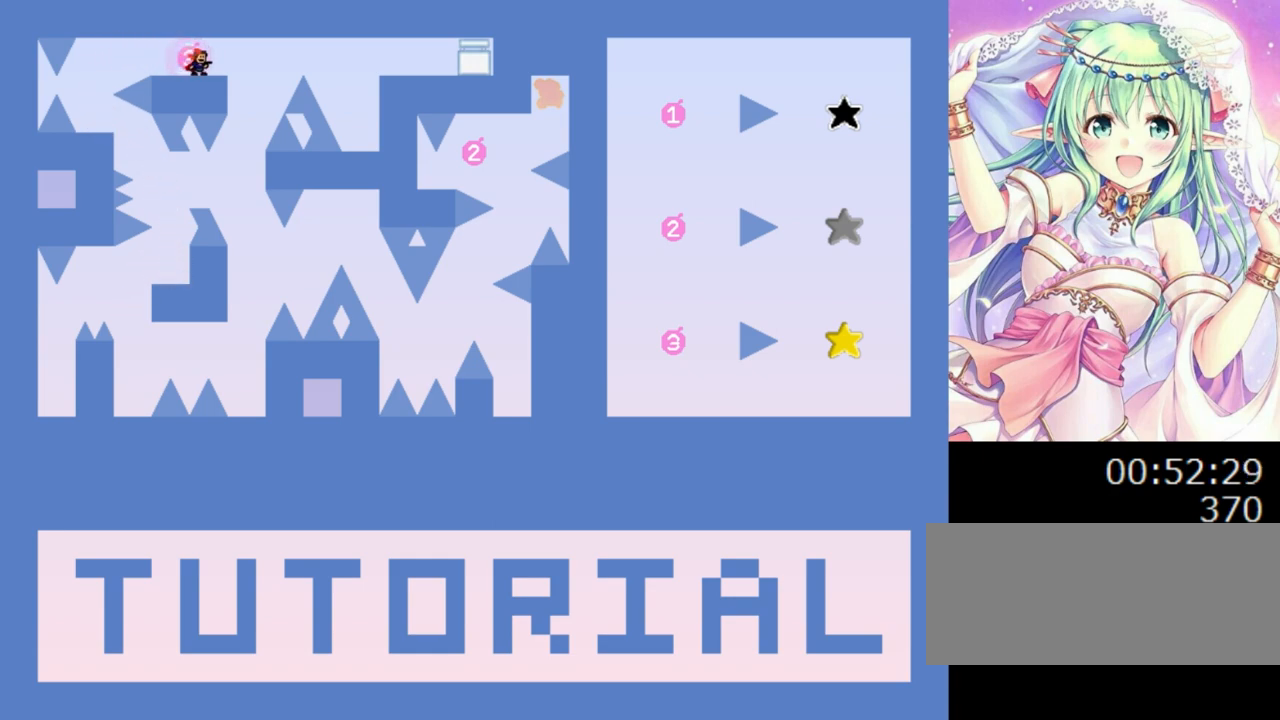
{"keys": ["right"], "events": [[480, "right", "down"]]}
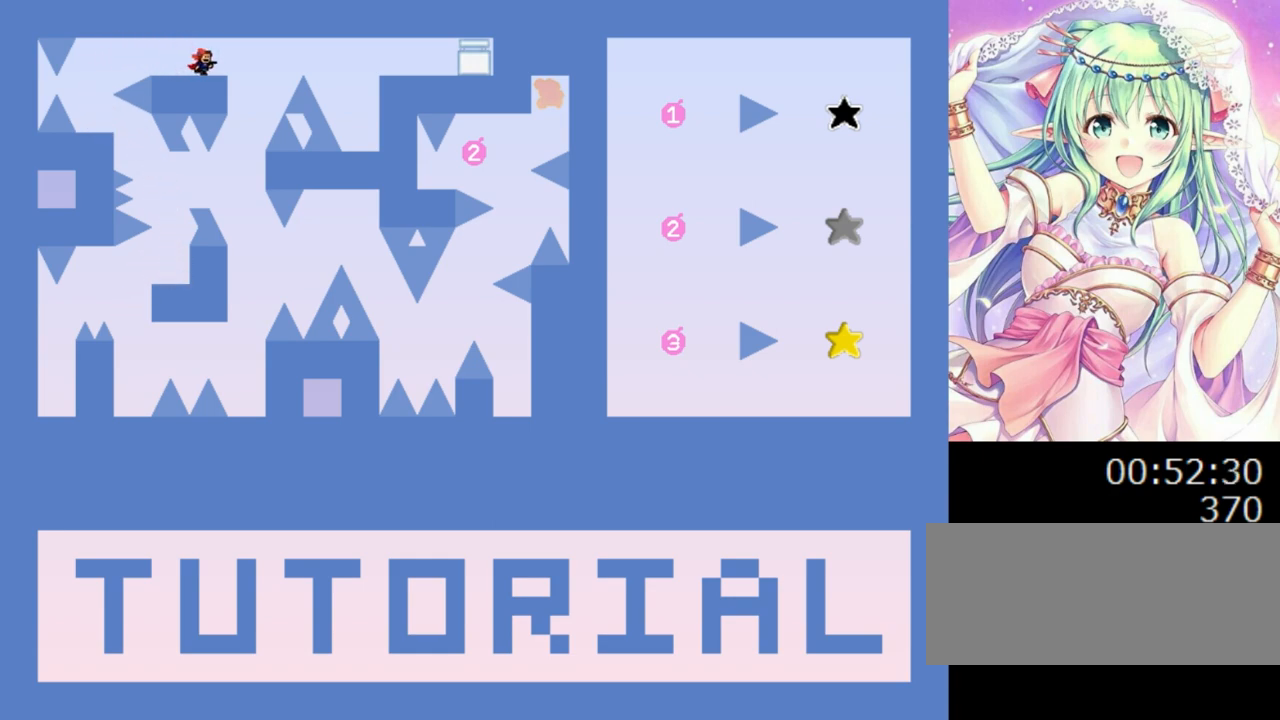
{"keys": [], "events": [[200, "right", "up"]]}
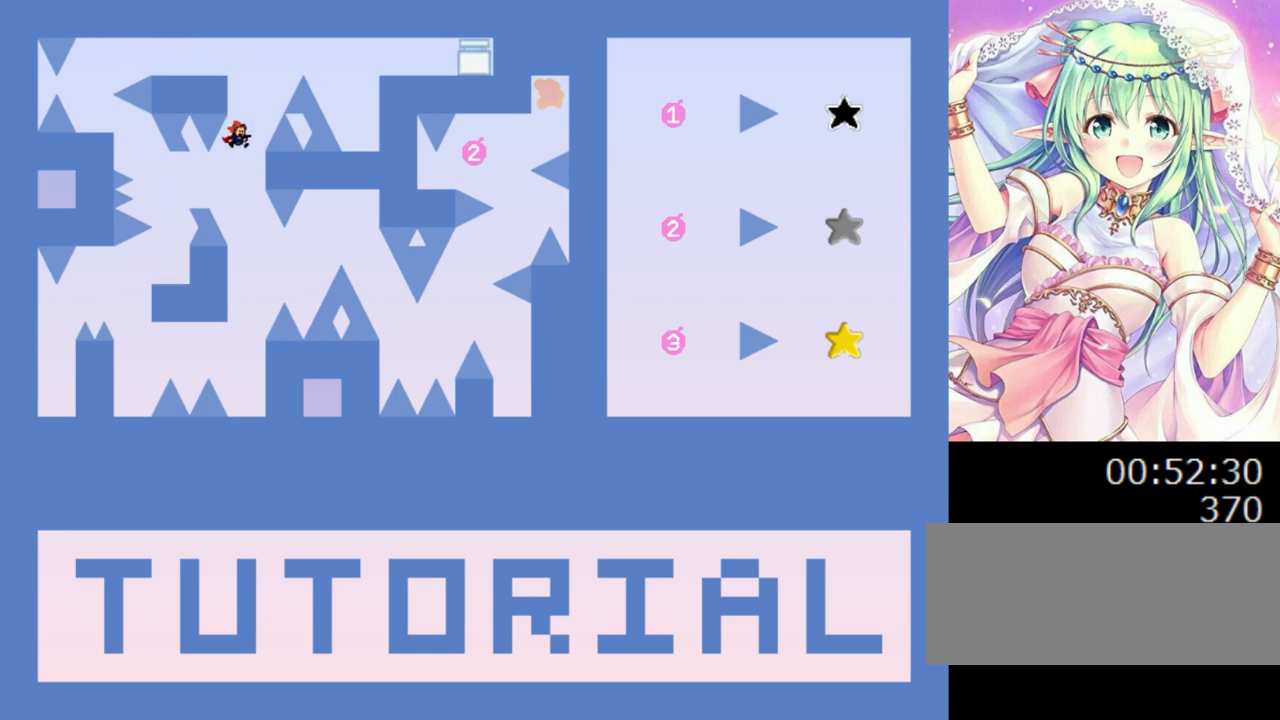
{"keys": ["right"], "events": [[340, "right", "down"]]}
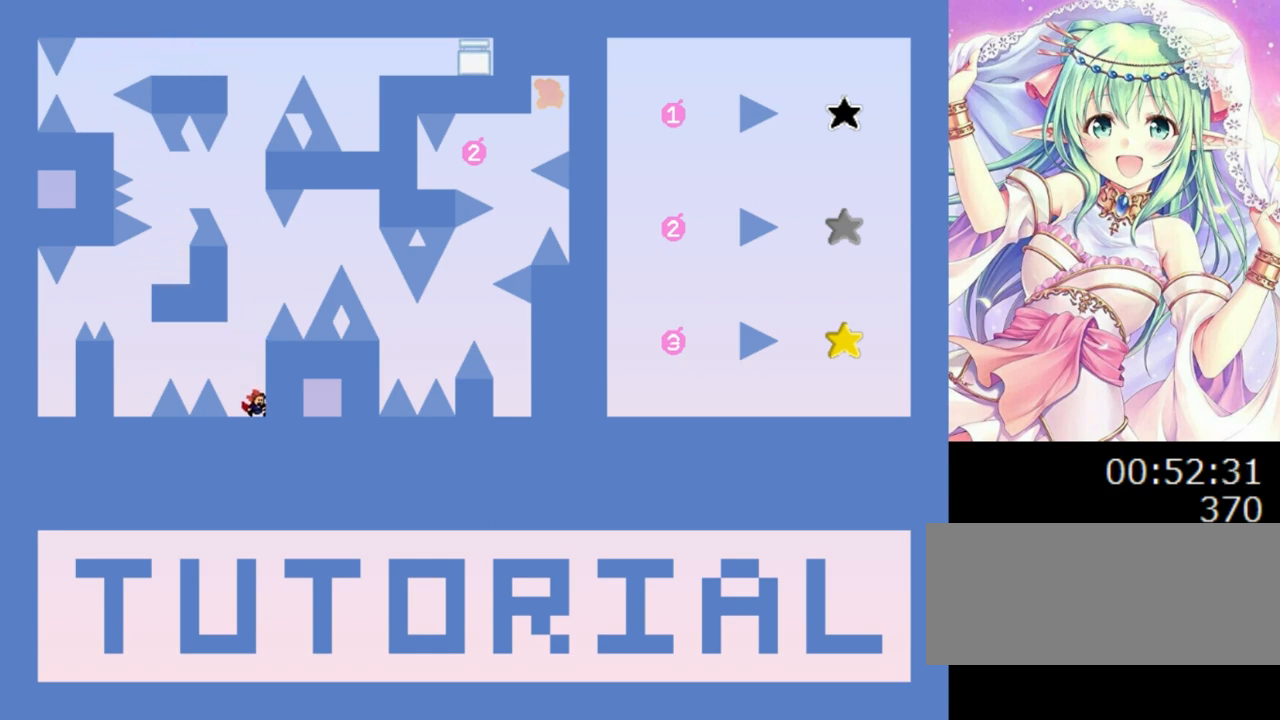
{"keys": ["0"], "events": [[40, "right", "up"], [160, "0", "down"]]}
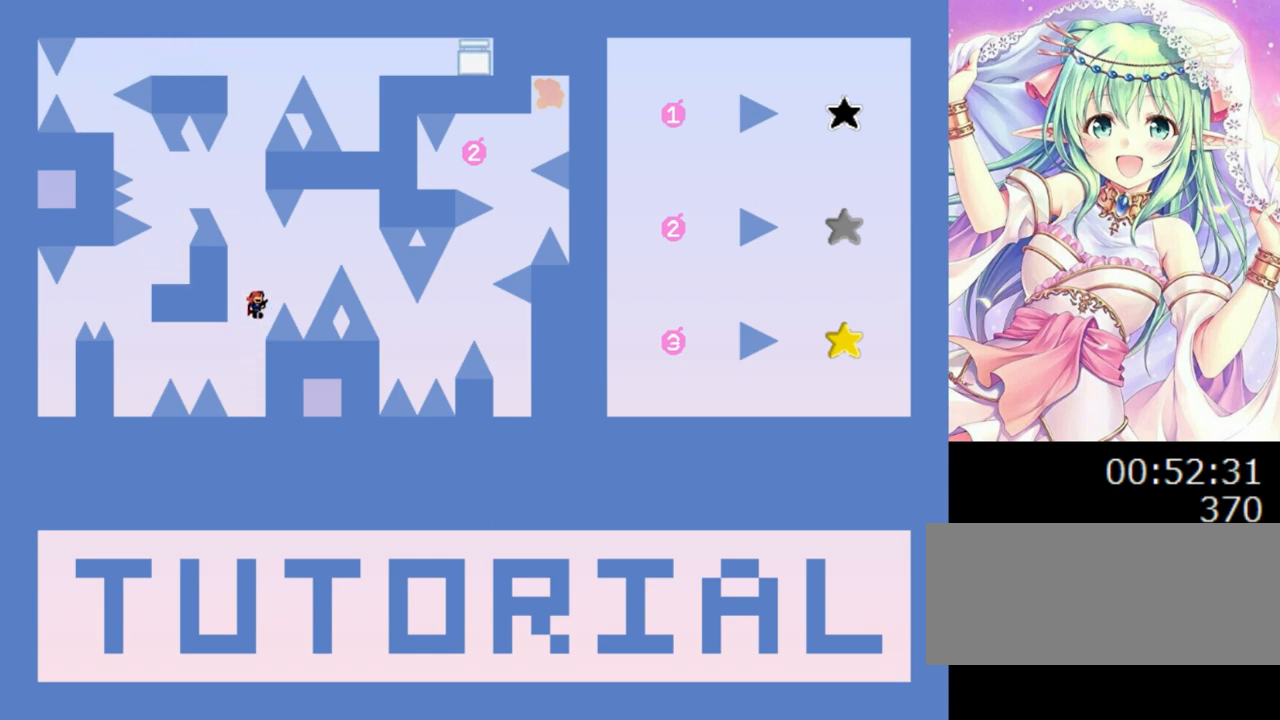
{"keys": [], "events": [[60, "0", "up"]]}
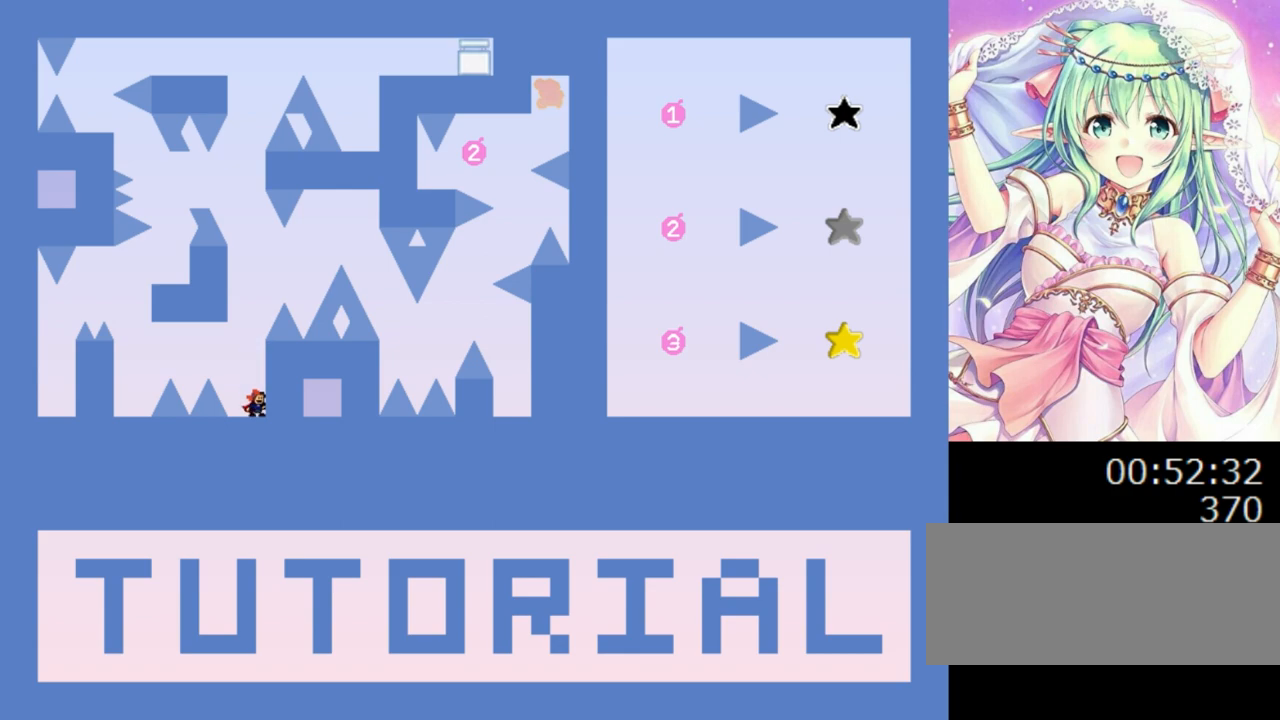
{"keys": ["right"], "events": [[120, "0", "down"], [480, "0", "up"], [480, "right", "down"]]}
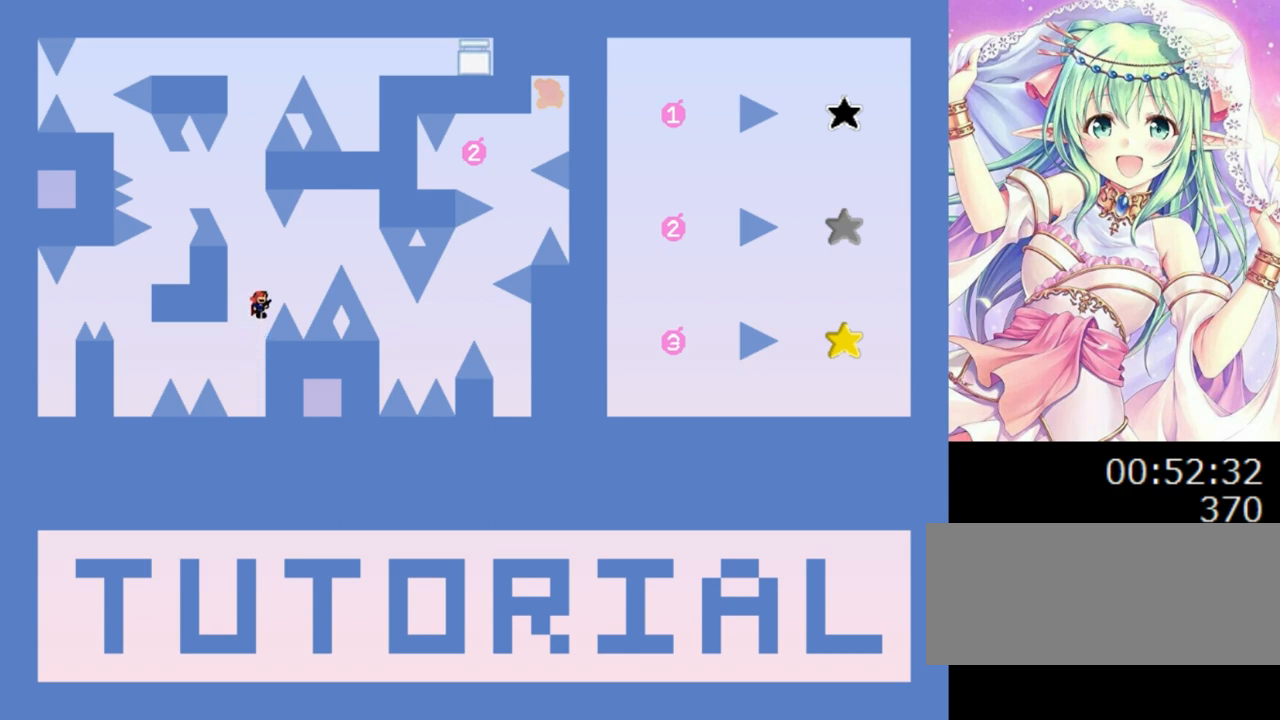
{"keys": ["0", "right"], "events": [[40, "0", "down"]]}
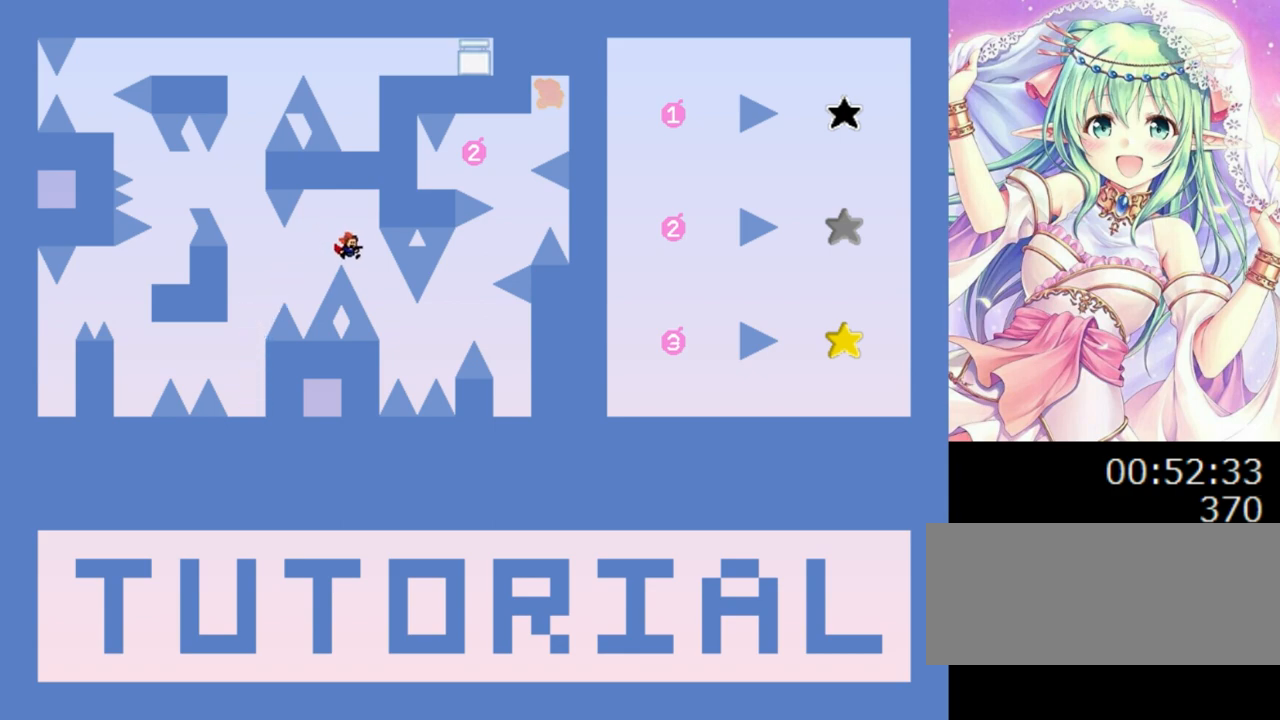
{"keys": ["0", "right"], "events": [[200, "0", "up"], [340, "0", "down"]]}
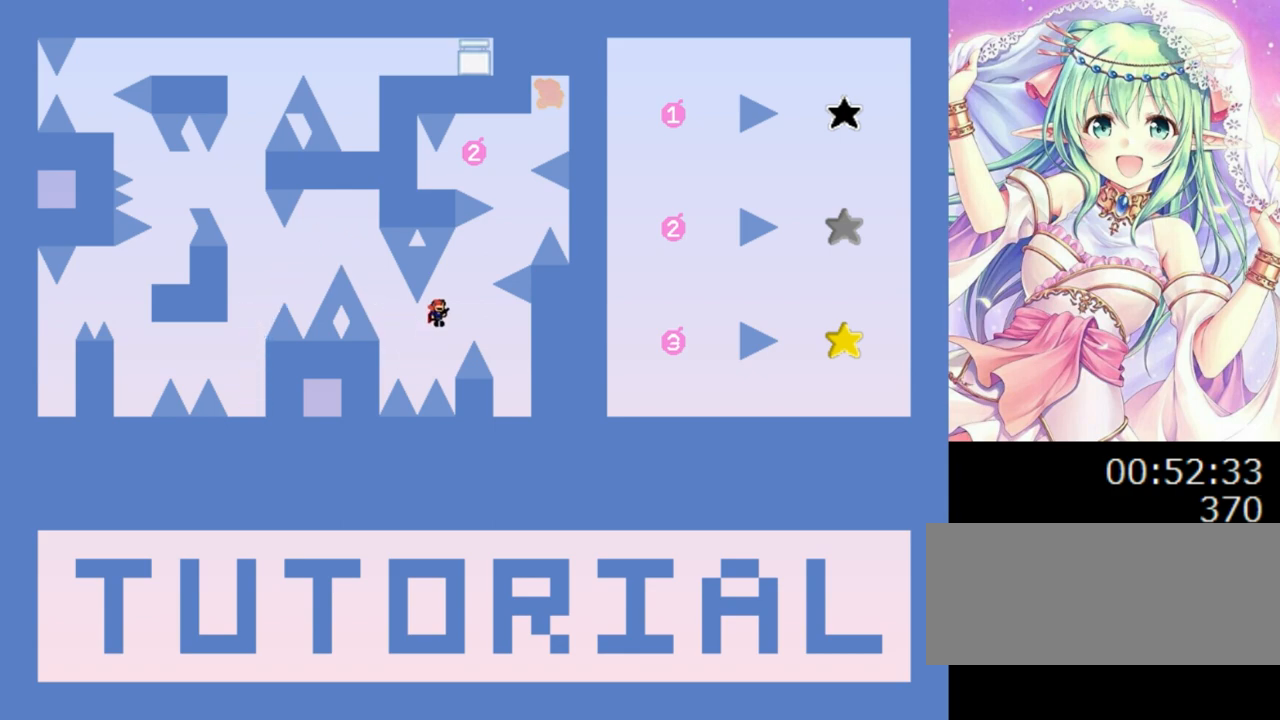
{"keys": [], "events": [[80, "0", "up"], [440, "right", "up"]]}
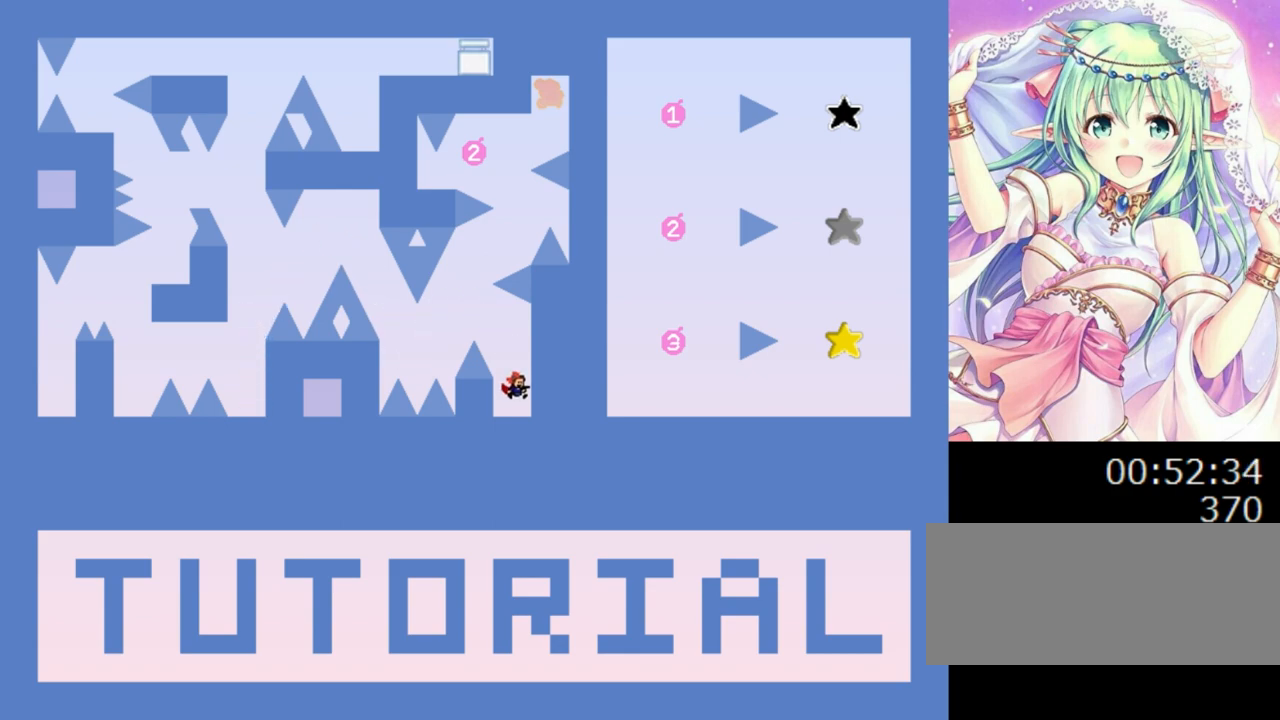
{"keys": ["0", "left"], "events": [[20, "left", "down"], [160, "left", "up"], [240, "0", "down"], [360, "left", "down"]]}
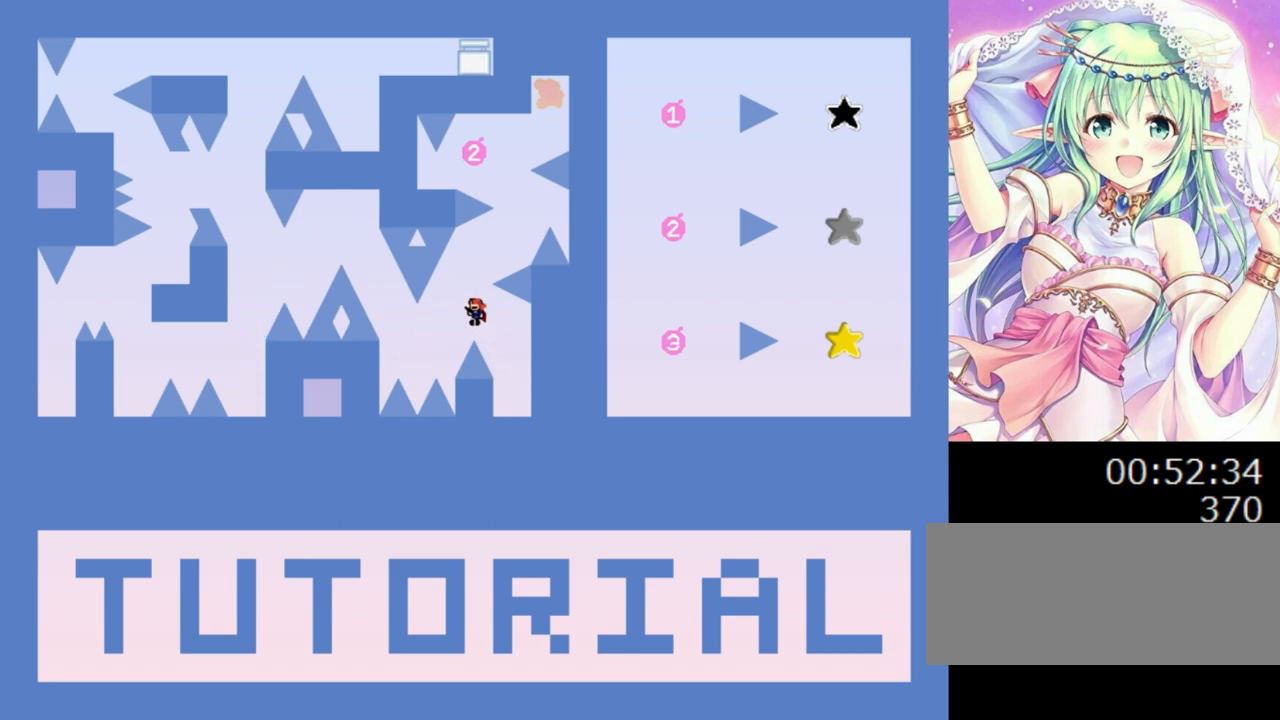
{"keys": ["0"], "events": [[60, "left", "up"], [80, "0", "up"], [140, "0", "down"], [260, "right", "down"], [420, "0", "up"], [480, "0", "down"], [480, "right", "up"]]}
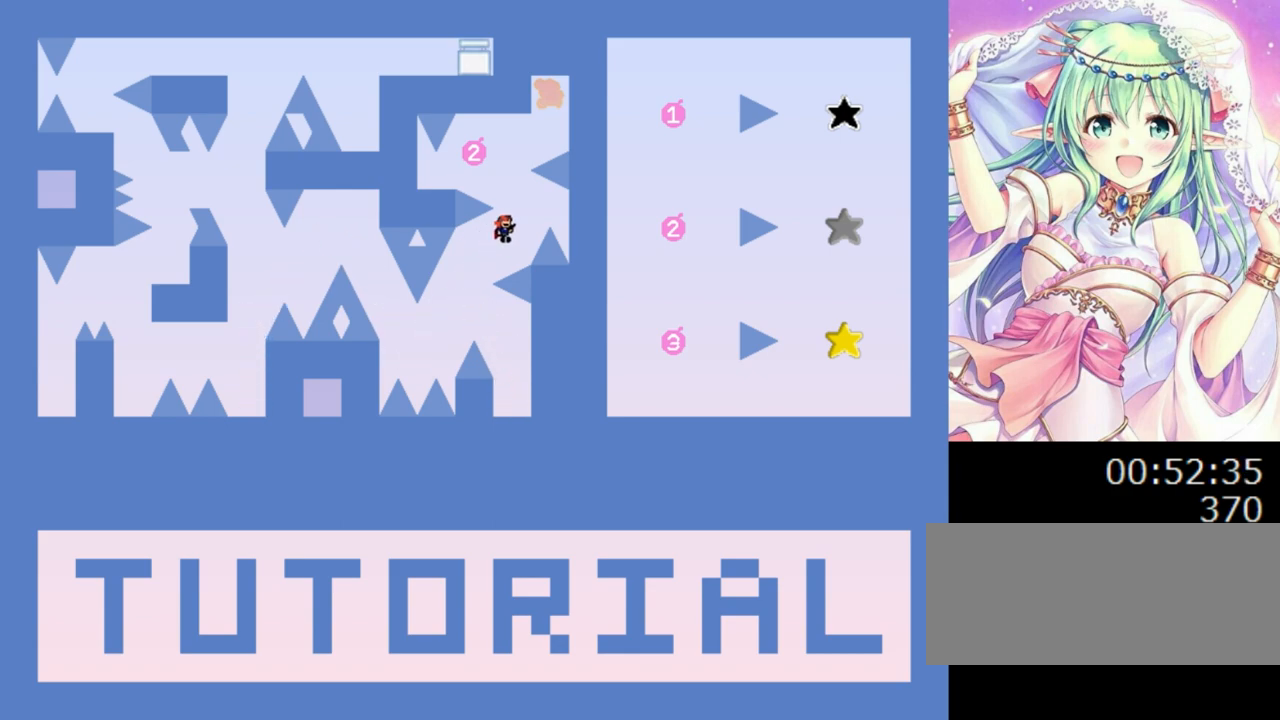
{"keys": [], "events": [[80, "left", "down"], [400, "0", "up"], [440, "left", "up"]]}
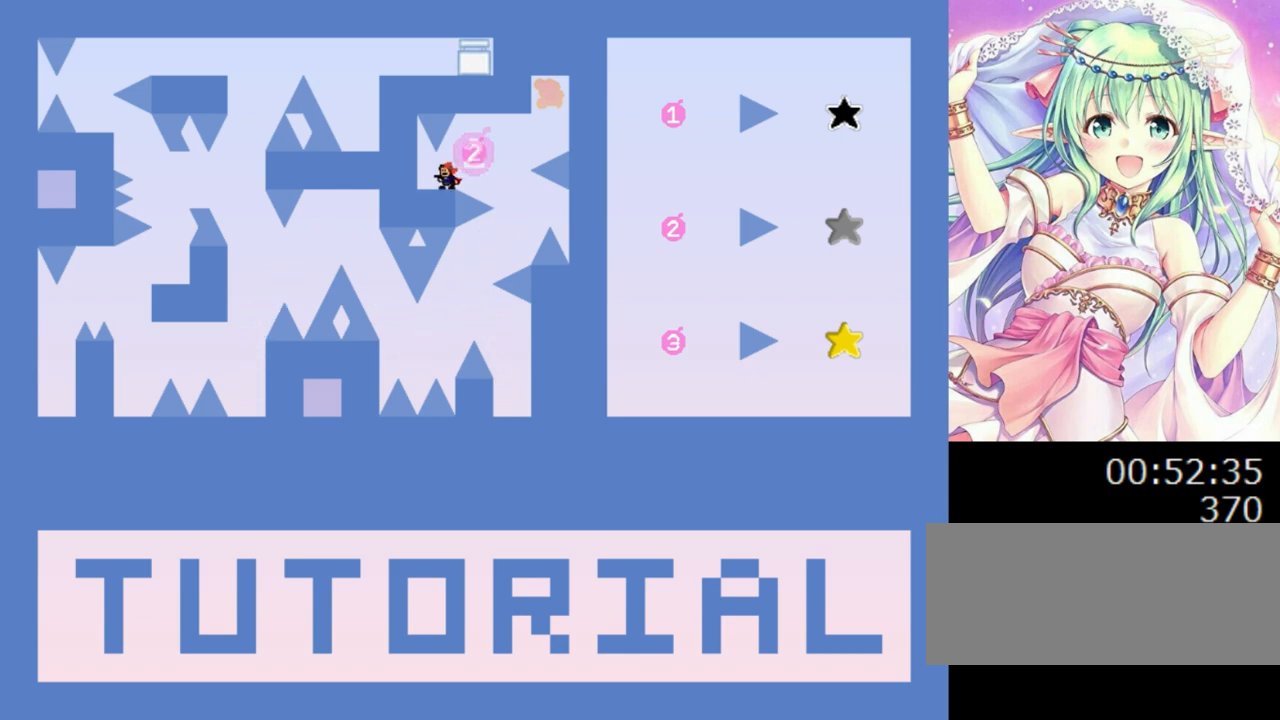
{"keys": ["0", "right"], "events": [[100, "right", "down"], [120, "0", "down"], [140, "0", "up"], [480, "0", "down"]]}
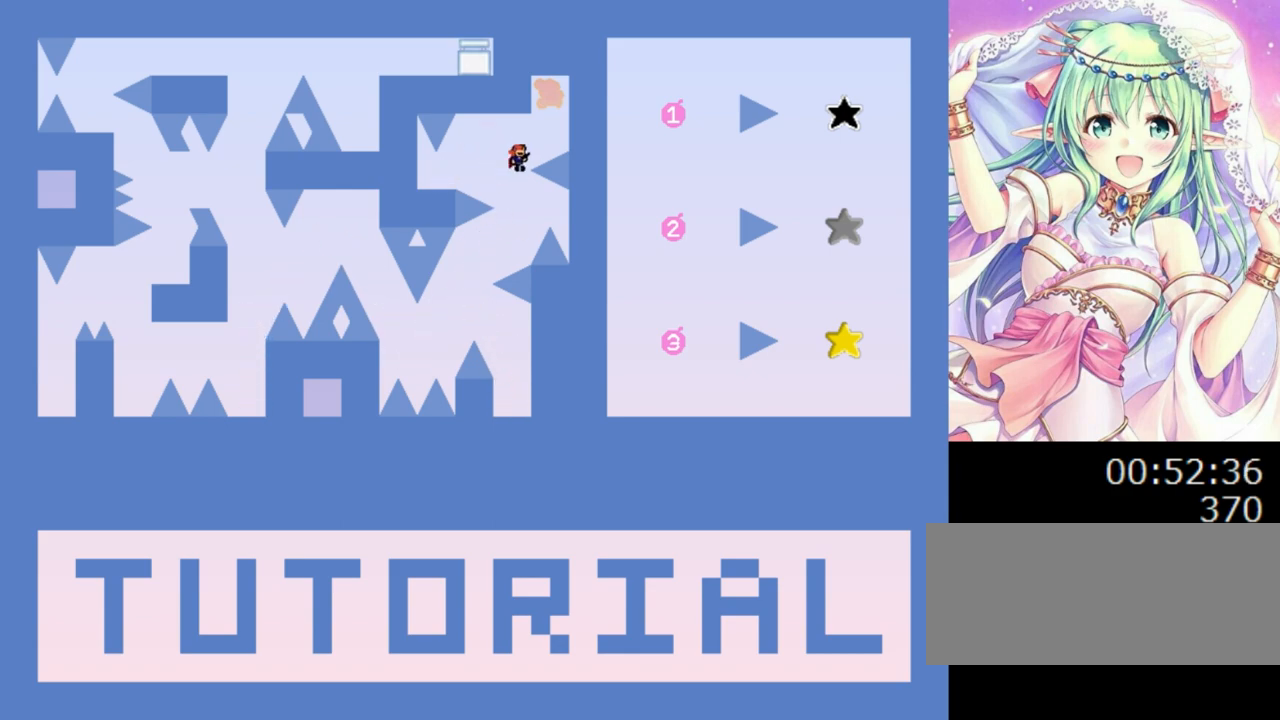
{"keys": [], "events": [[180, "right", "up"], [380, "0", "up"]]}
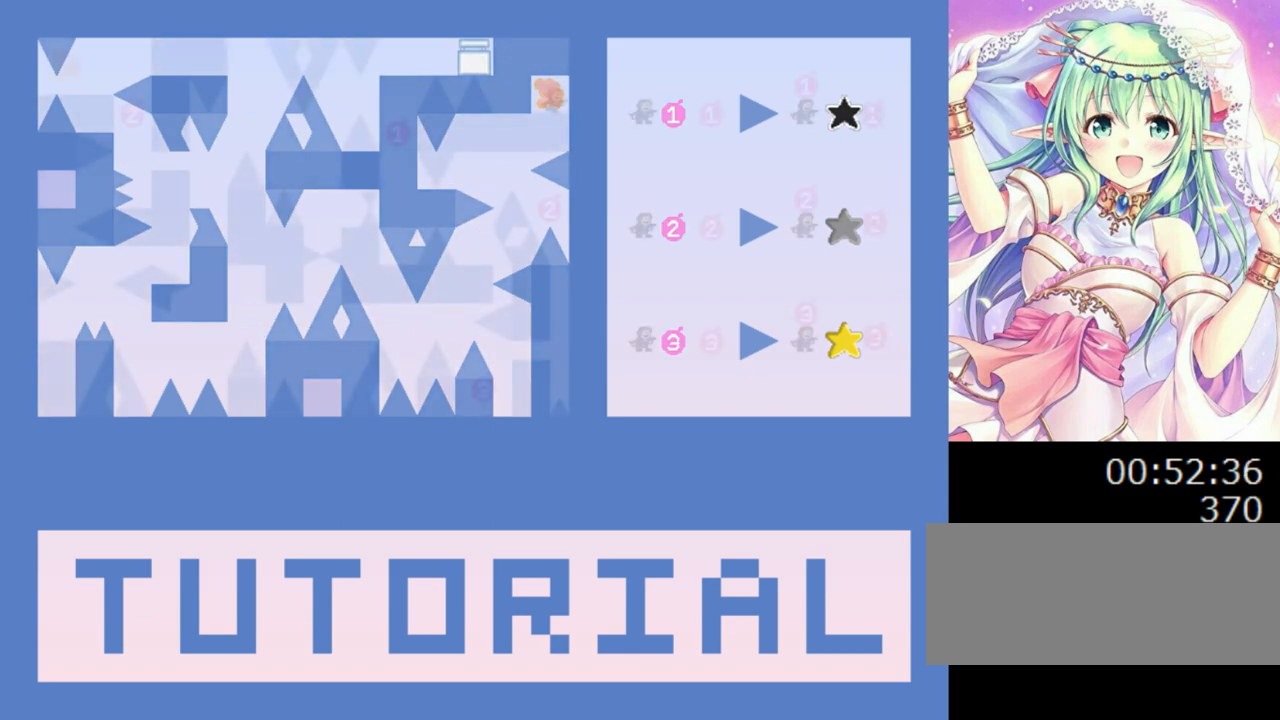
{"keys": [], "events": []}
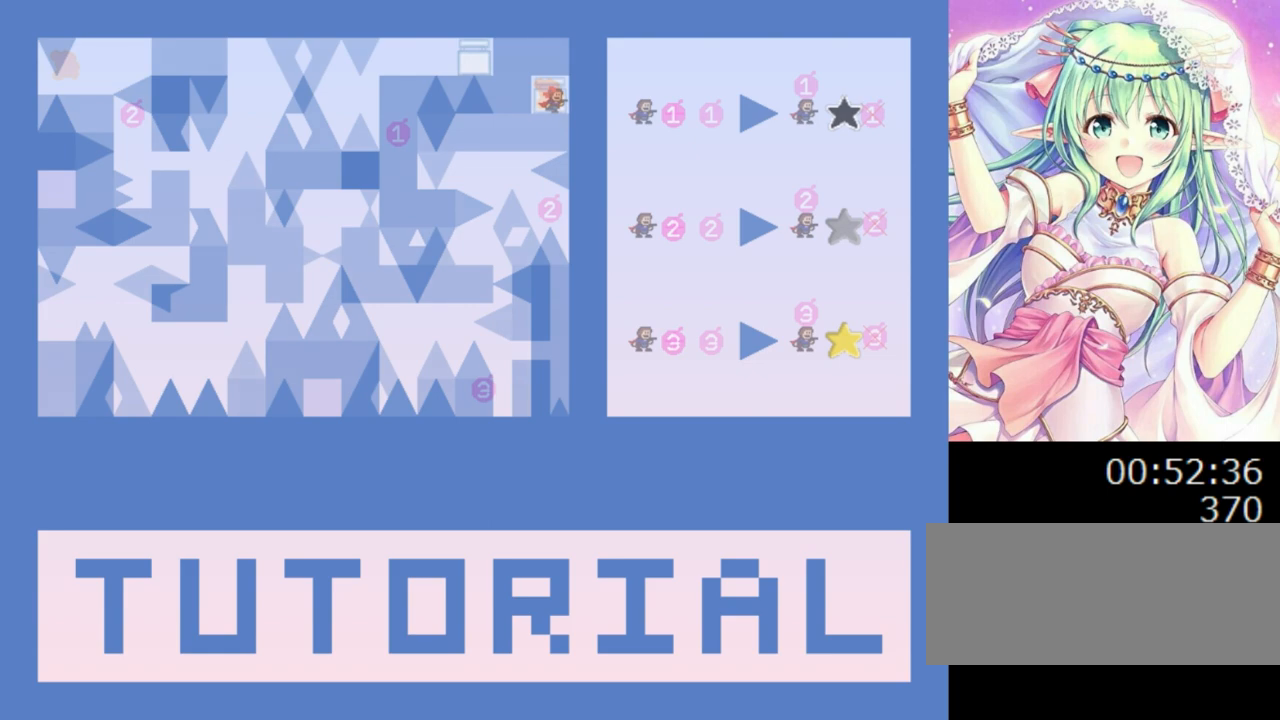
{"keys": [], "events": []}
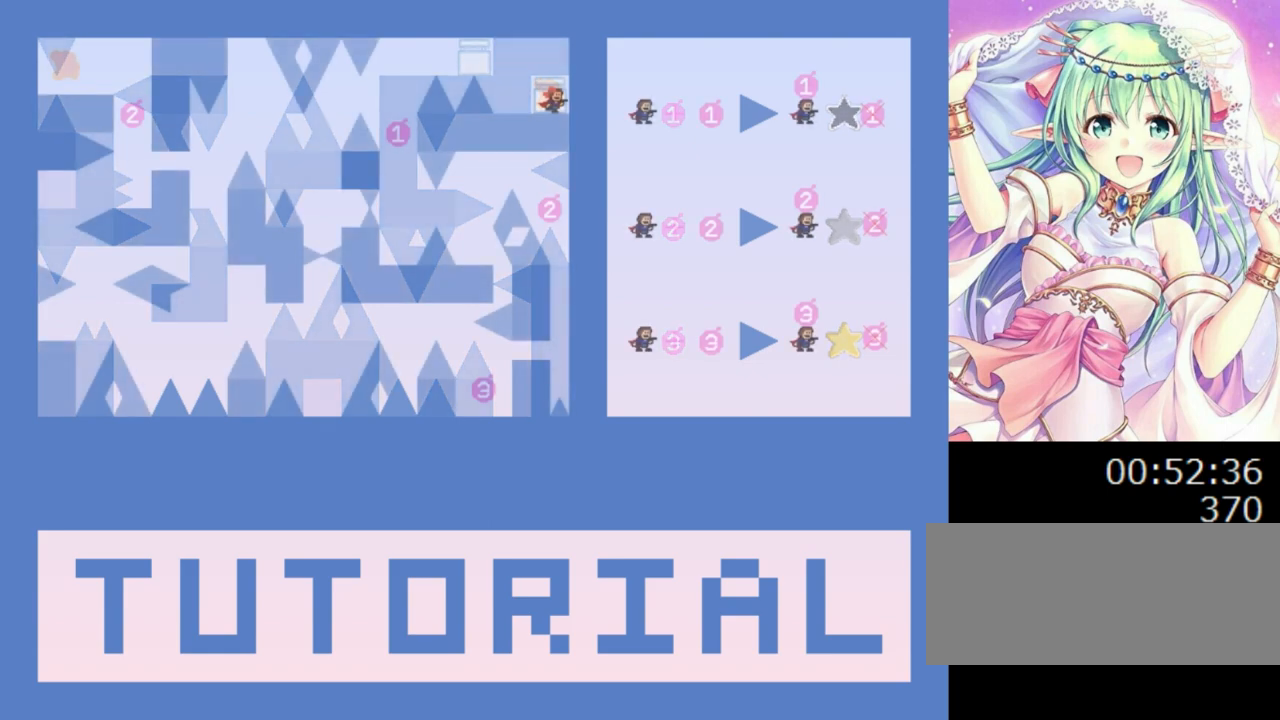
{"keys": [], "events": []}
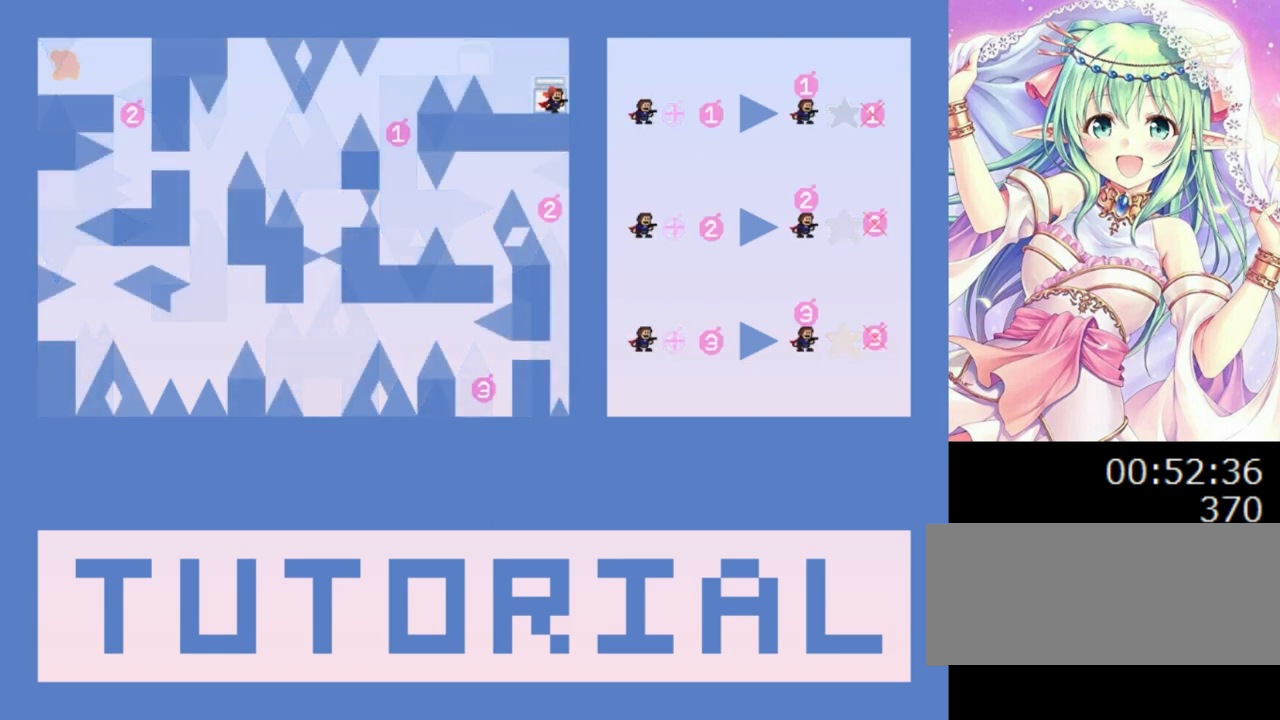
{"keys": [], "events": []}
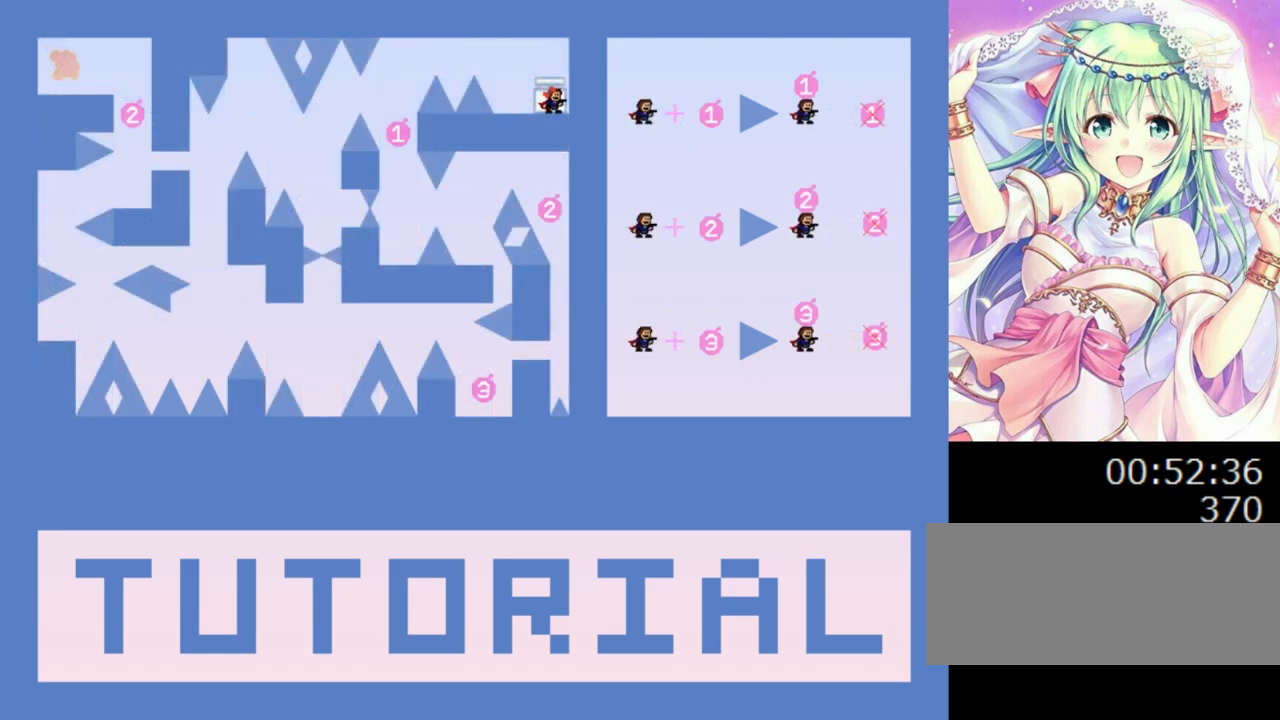
{"keys": [], "events": []}
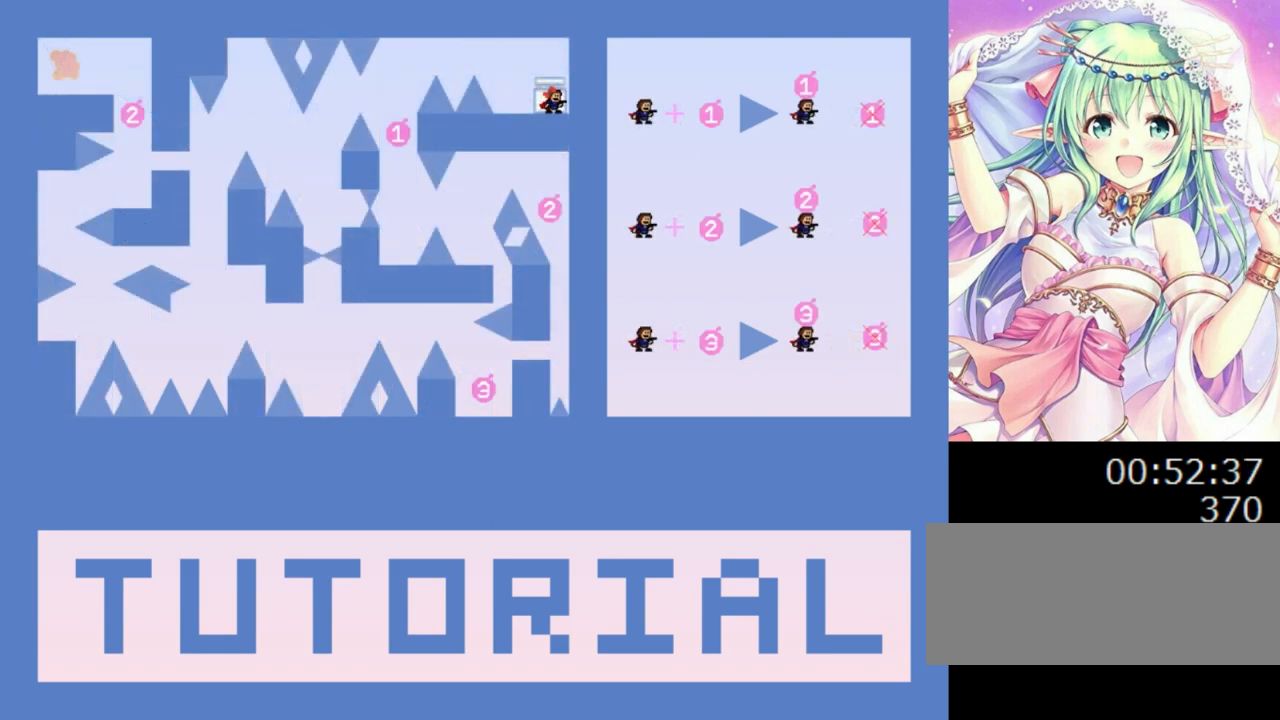
{"keys": ["r"], "events": [[80, "left", "down"], [140, "z", "down"], [160, "left", "up"], [280, "z", "up"], [340, "z", "down"], [440, "r", "down"], [440, "z", "up"]]}
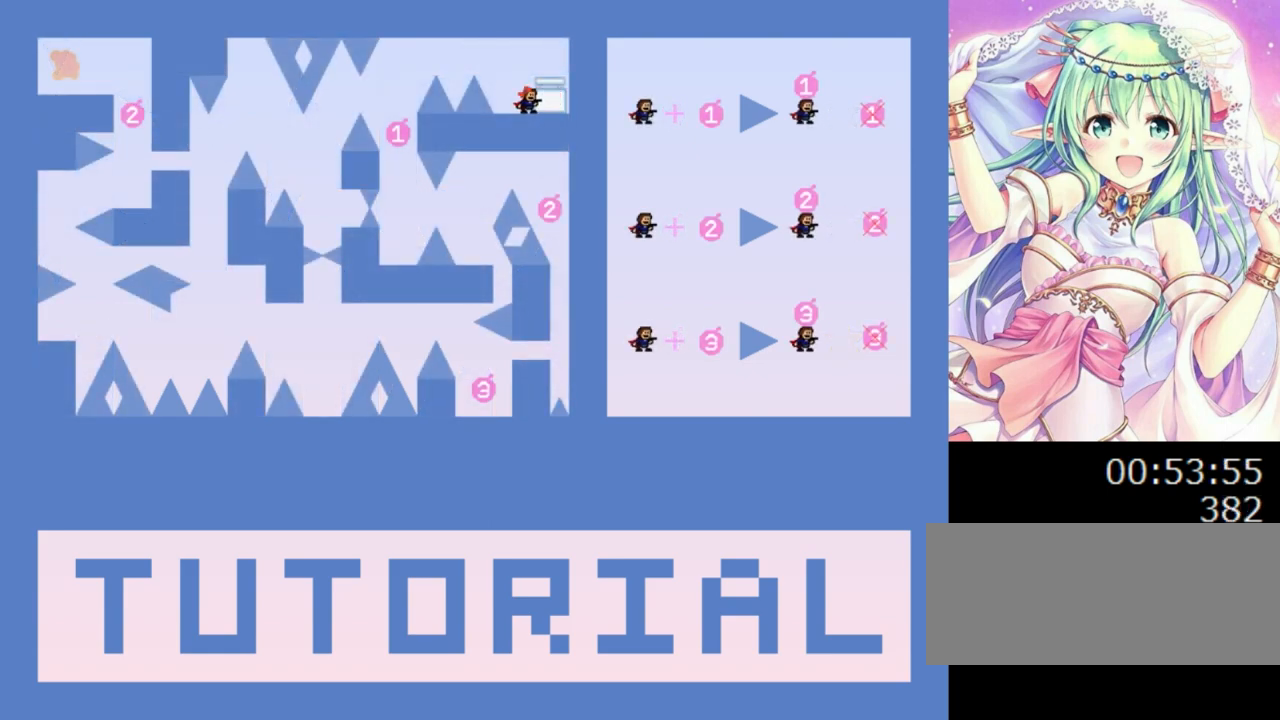
{"keys": ["left"], "events": [[20, "r", "up"], [100, "left", "down"], [220, "0", "down"], [280, "0", "up"]]}
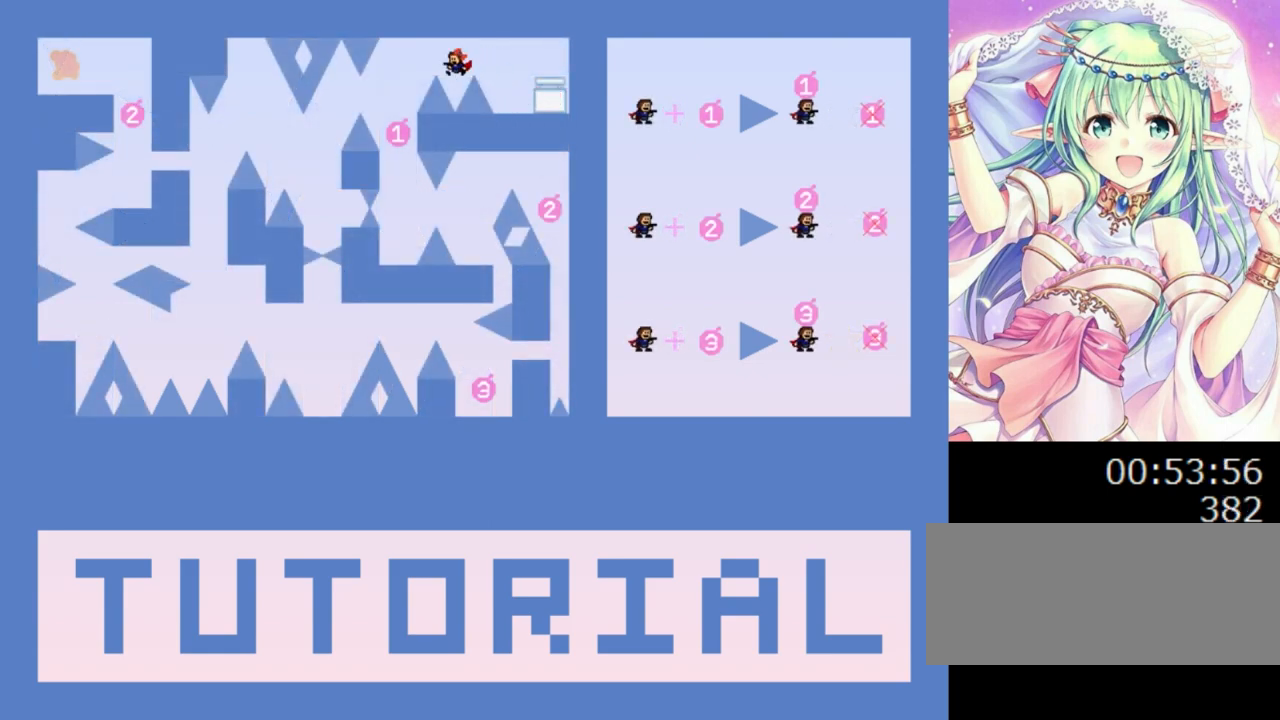
{"keys": [], "events": [[60, "0", "down"], [100, "0", "up"], [340, "left", "up"]]}
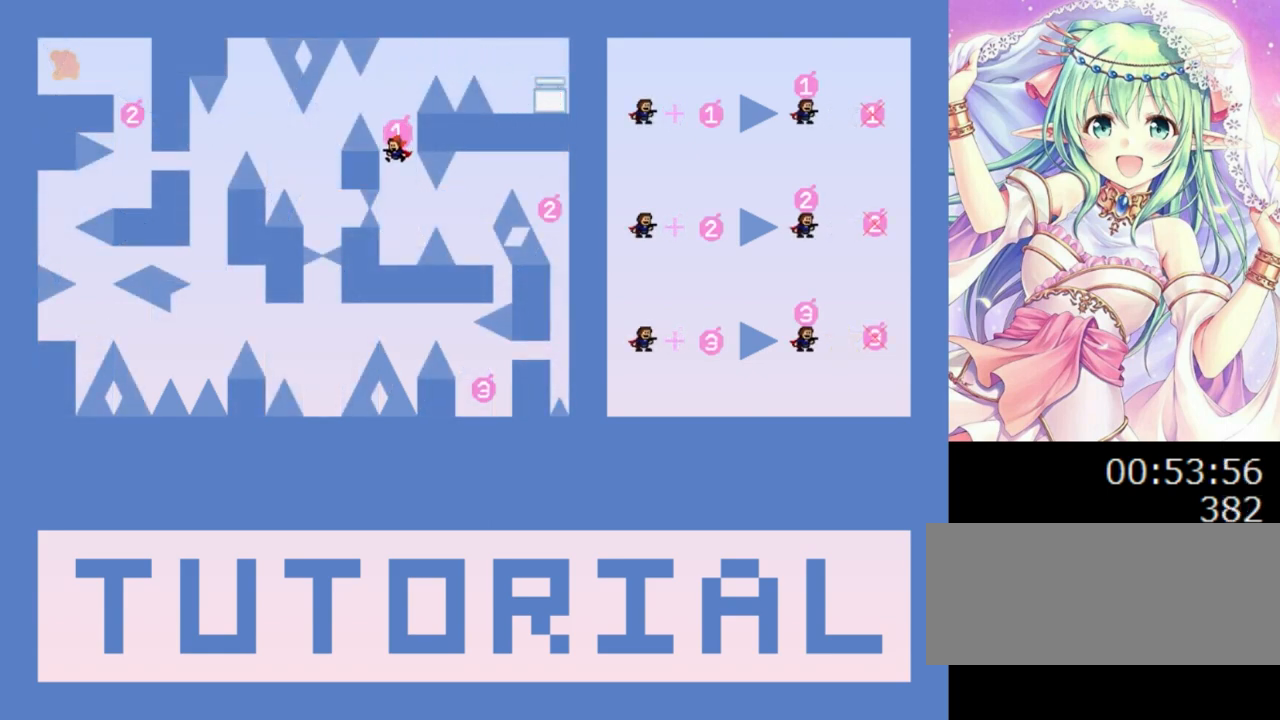
{"keys": ["right"], "events": [[200, "right", "down"], [220, "0", "down"], [300, "0", "up"]]}